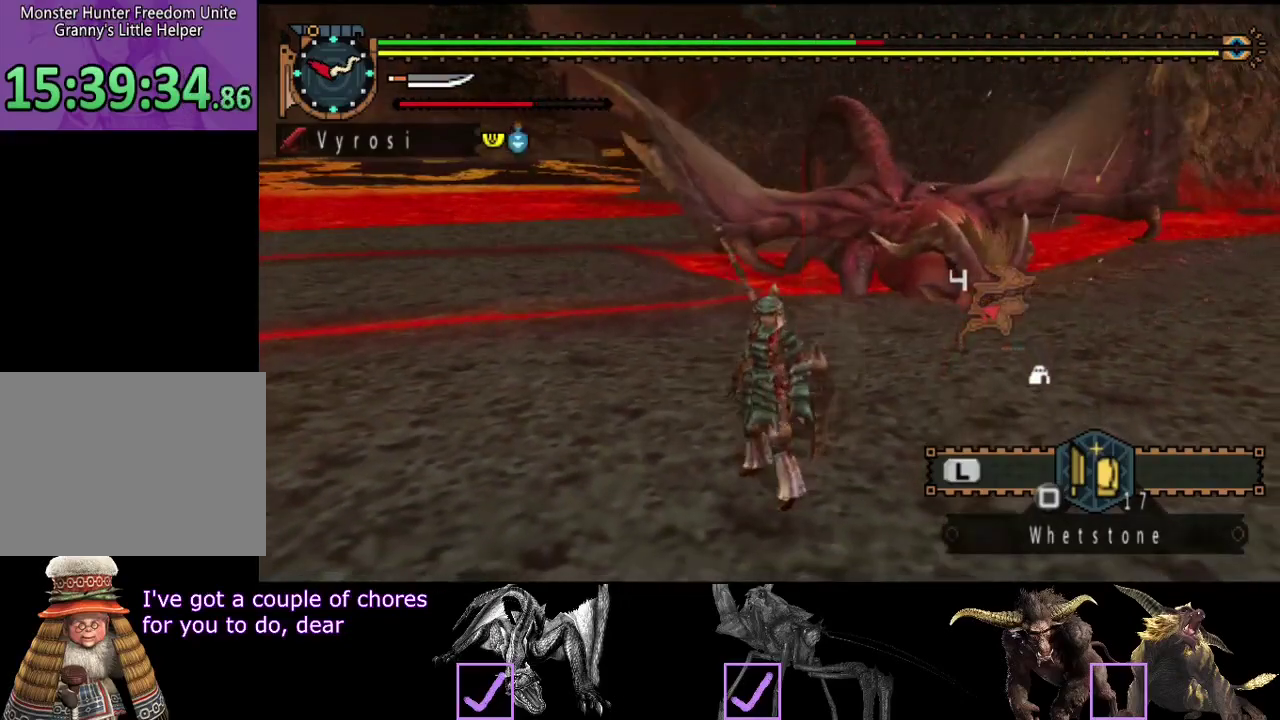
Gameplay with a controller (PlayStation layout); each line is a JSON object with the inputs held at the frame after it. "events" lists button and stick changes between this image and that frame as [ms after this image, input, new state], when the widget could be followed in between. Not read: L3 R3.
{"buttons": ["L2"], "left_stick": "center", "right_stick": "center", "events": [[17, "SQUARE", "down"], [83, "SQUARE", "up"], [150, "SQUARE", "down"], [217, "SQUARE", "up"], [267, "SQUARE", "down"], [367, "SQUARE", "up"], [467, "left_stick", "center"], [500, "L2", "down"]]}
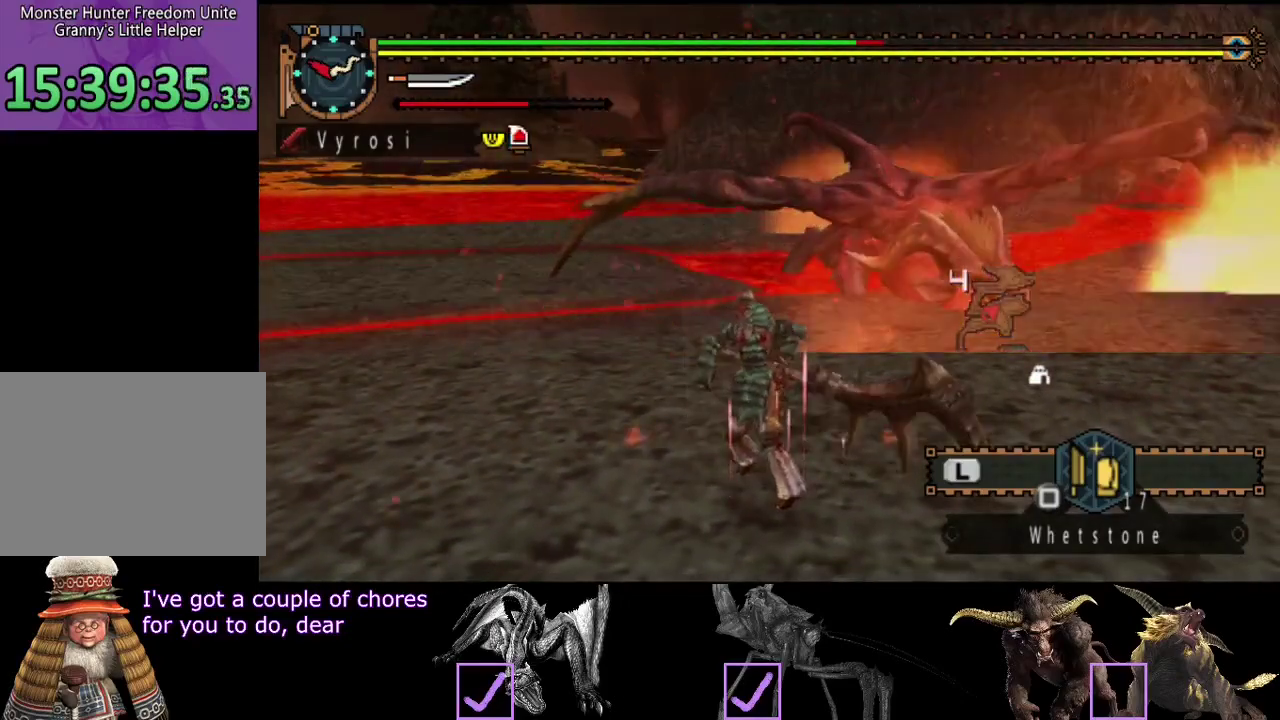
{"buttons": ["L2"], "left_stick": "center", "right_stick": "center", "events": []}
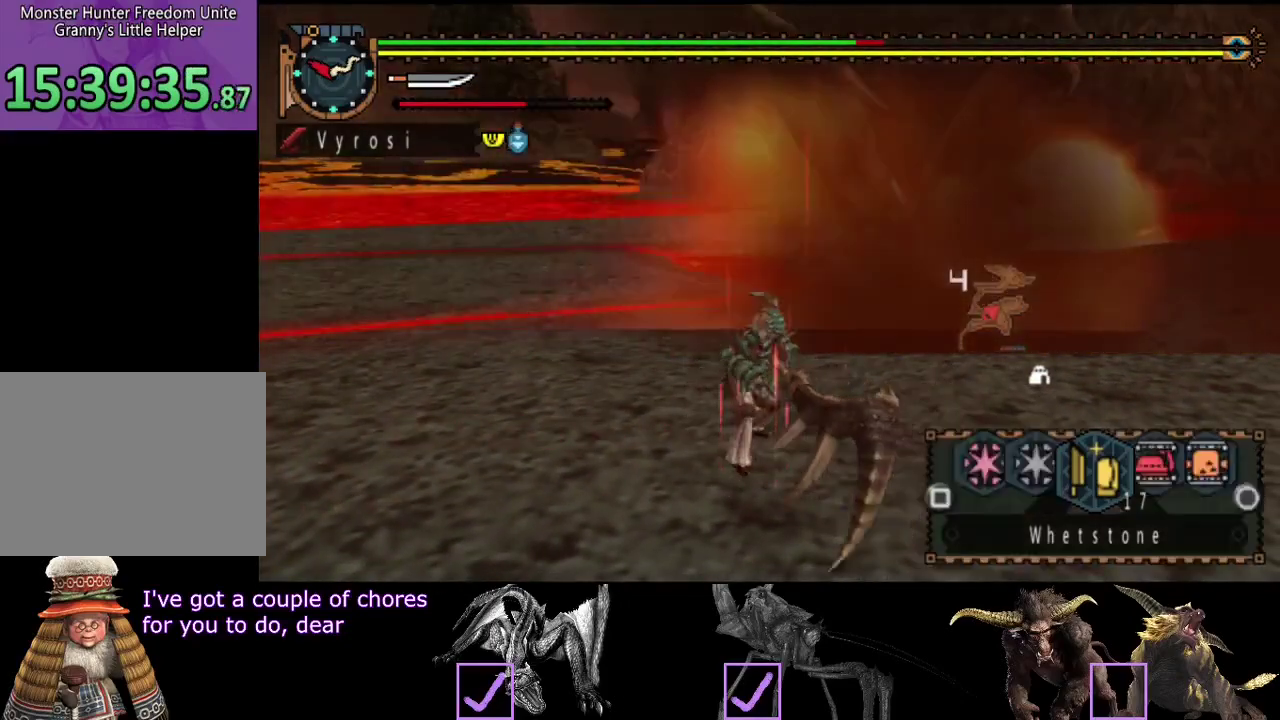
{"buttons": ["L2"], "left_stick": "center", "right_stick": "center", "events": [[417, "SQUARE", "down"], [483, "SQUARE", "up"]]}
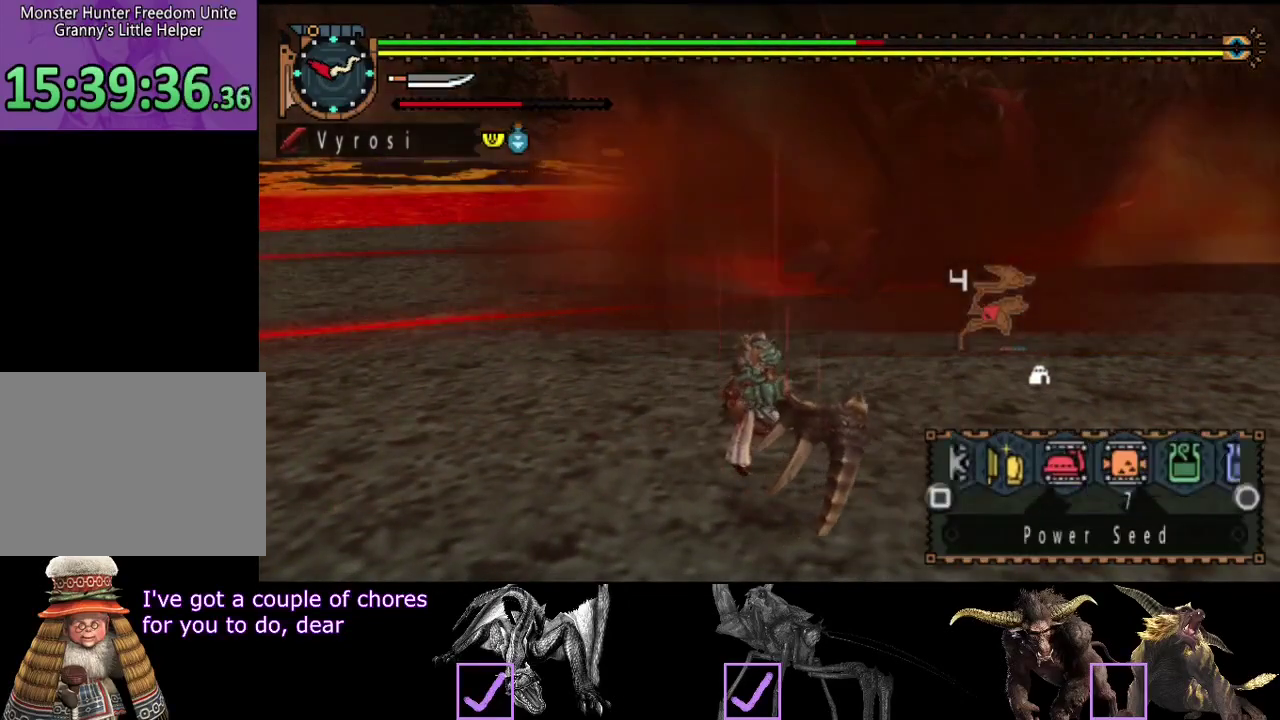
{"buttons": [], "left_stick": "center", "right_stick": "center", "events": [[83, "L2", "up"]]}
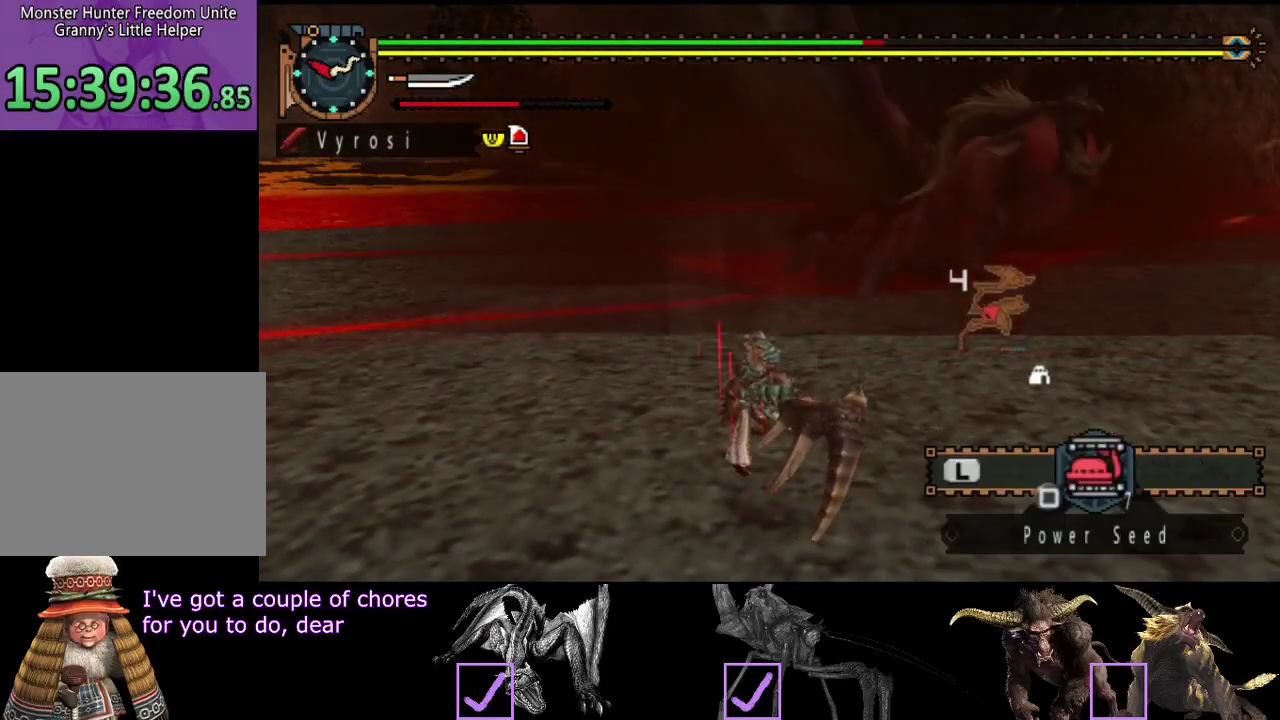
{"buttons": [], "left_stick": "left", "right_stick": "center", "events": [[450, "left_stick", "left"]]}
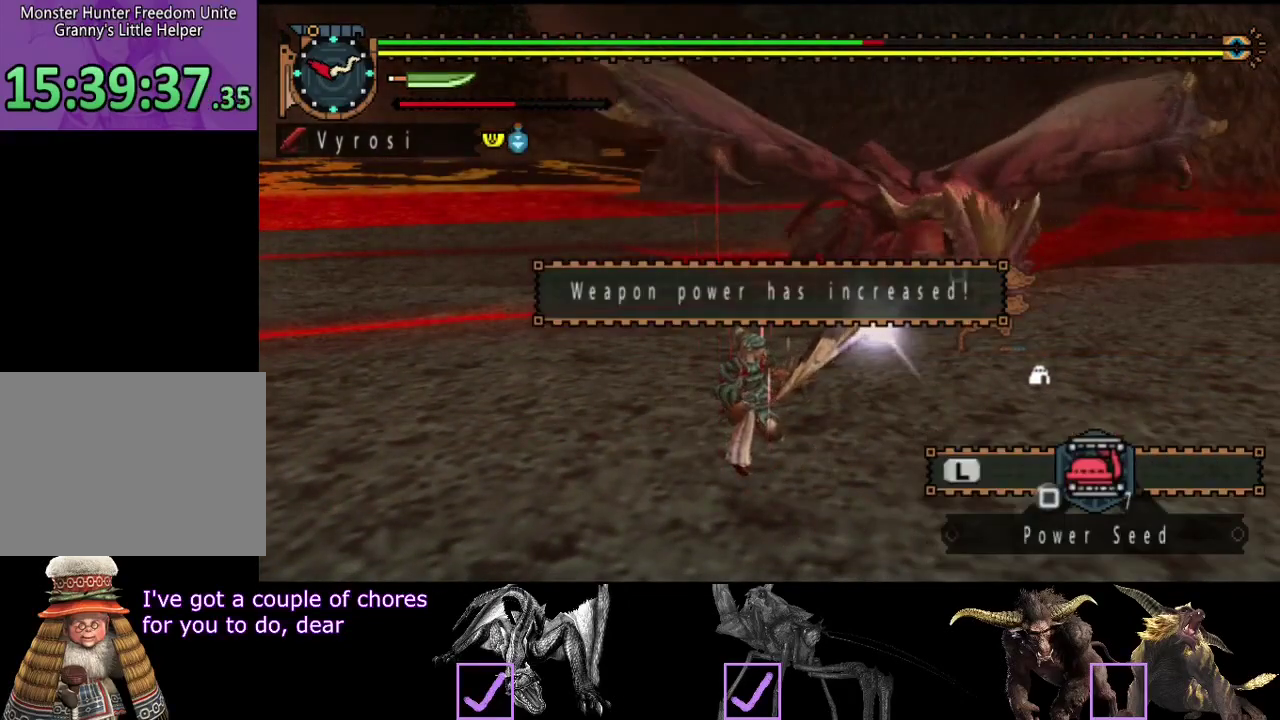
{"buttons": ["R2"], "left_stick": "left", "right_stick": "center", "events": [[83, "R2", "down"]]}
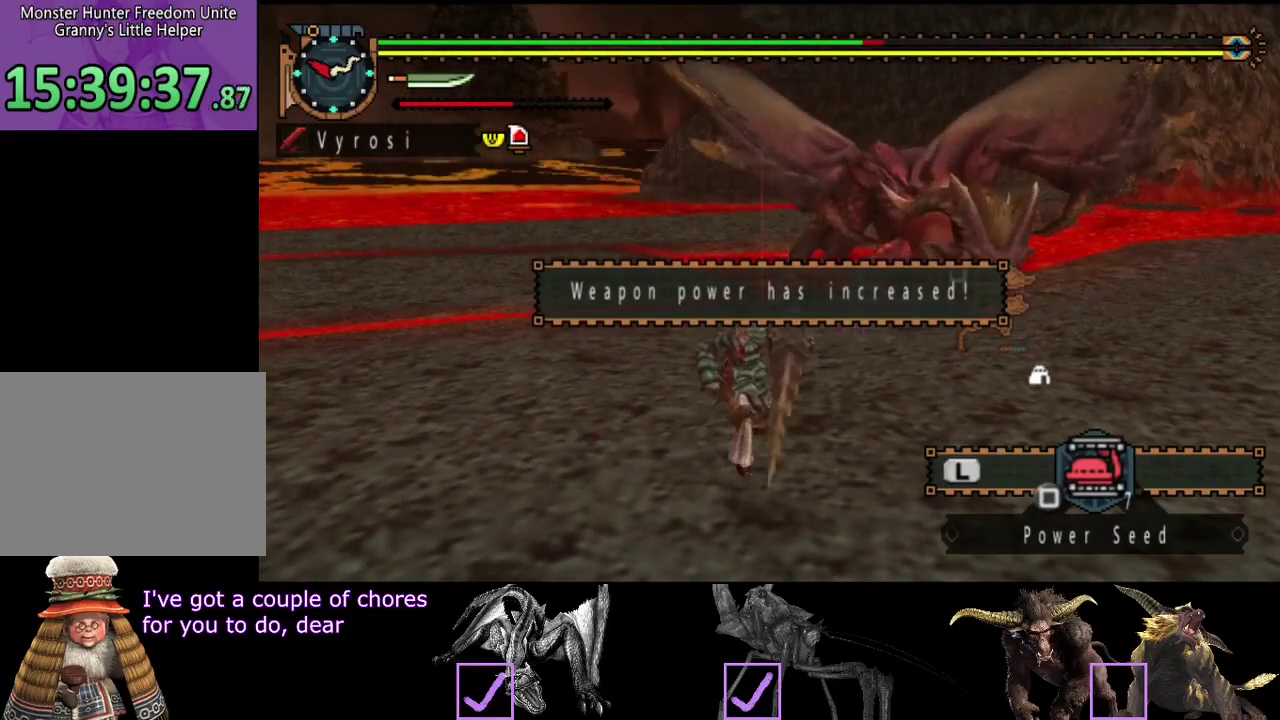
{"buttons": ["R2"], "left_stick": "left", "right_stick": "center", "events": []}
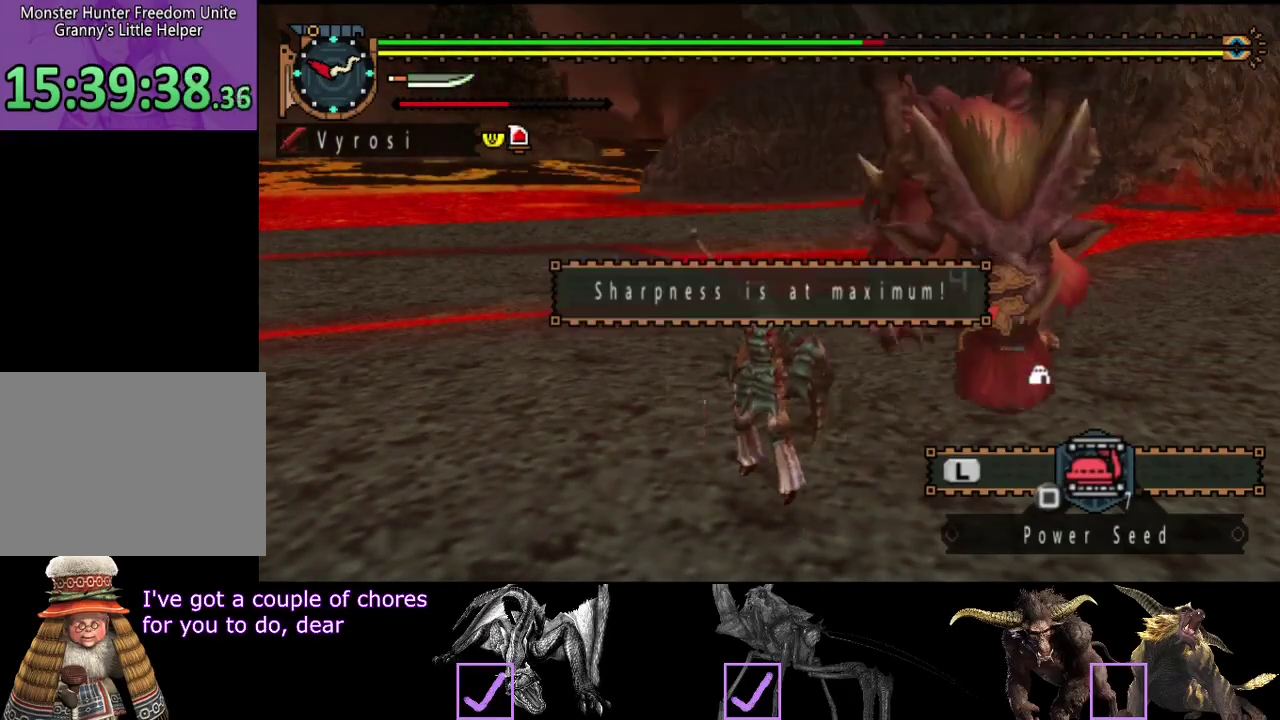
{"buttons": [], "left_stick": "up-left", "right_stick": "center", "events": [[33, "R2", "up"], [183, "CROSS", "down"], [250, "CROSS", "up"], [367, "left_stick", "up-left"]]}
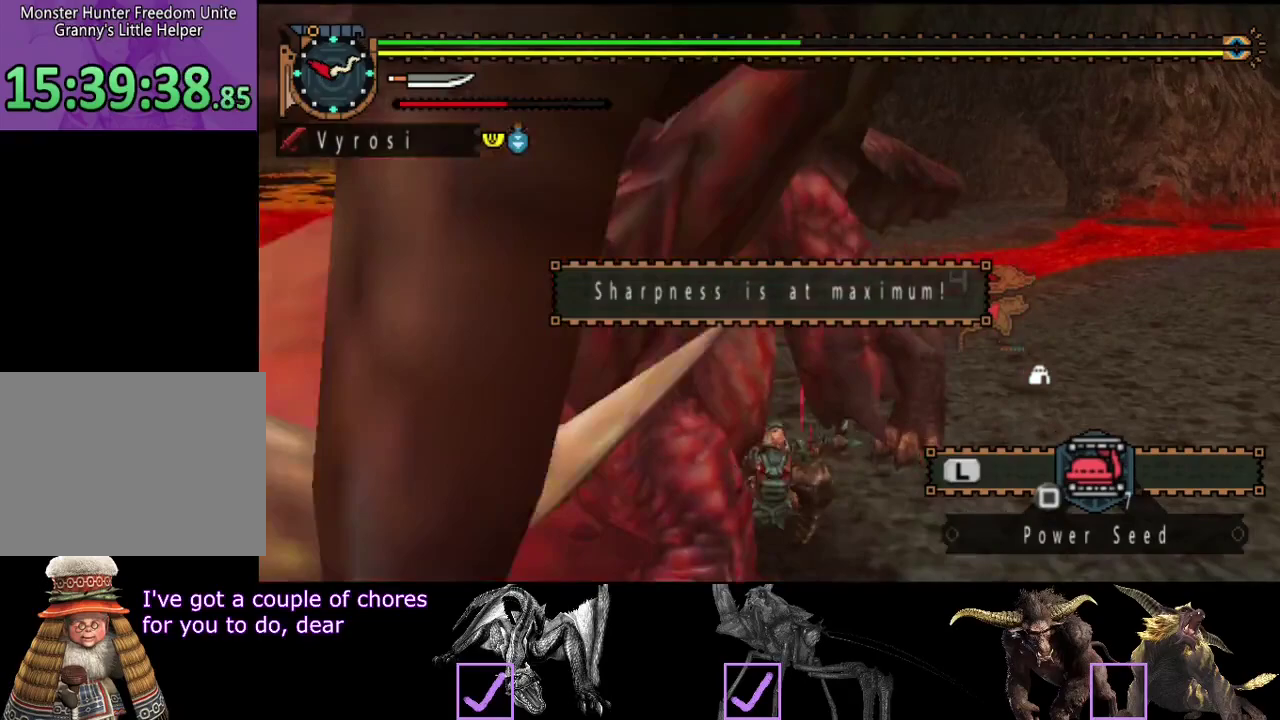
{"buttons": [], "left_stick": "center", "right_stick": "center", "events": [[133, "left_stick", "center"]]}
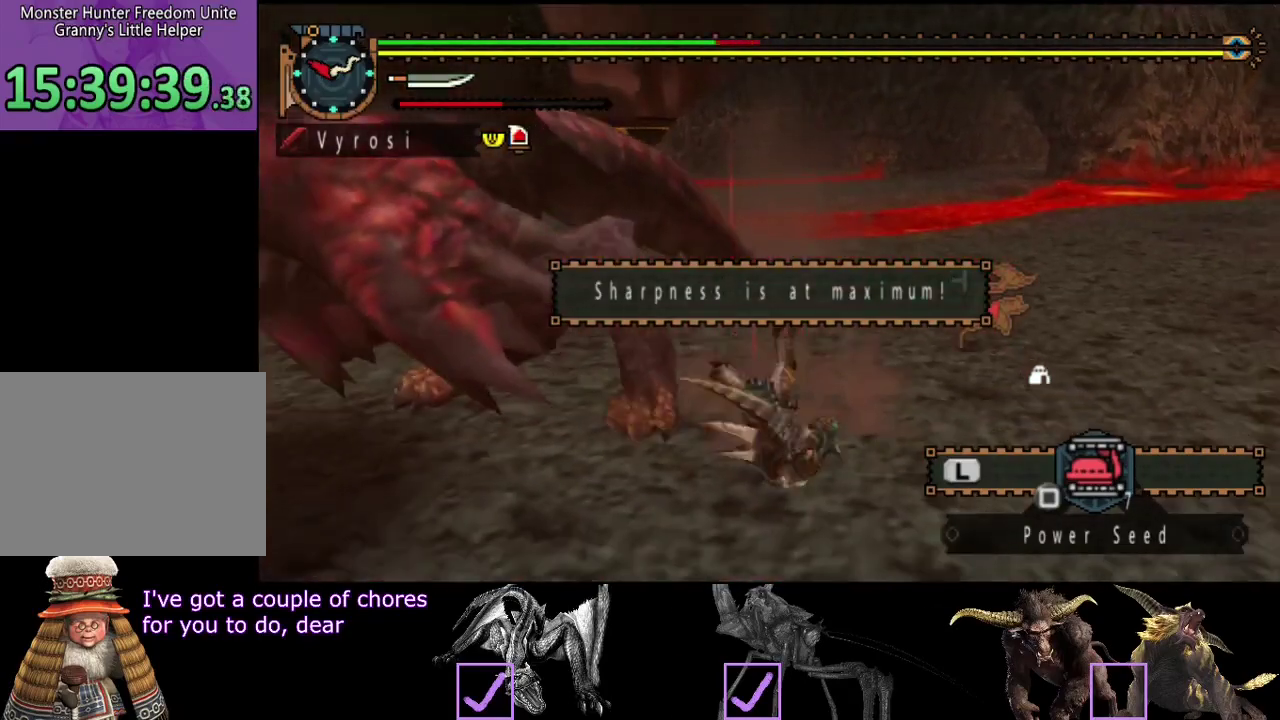
{"buttons": [], "left_stick": "center", "right_stick": "center", "events": [[150, "right_stick", "left"], [300, "right_stick", "up-left"], [400, "right_stick", "center"]]}
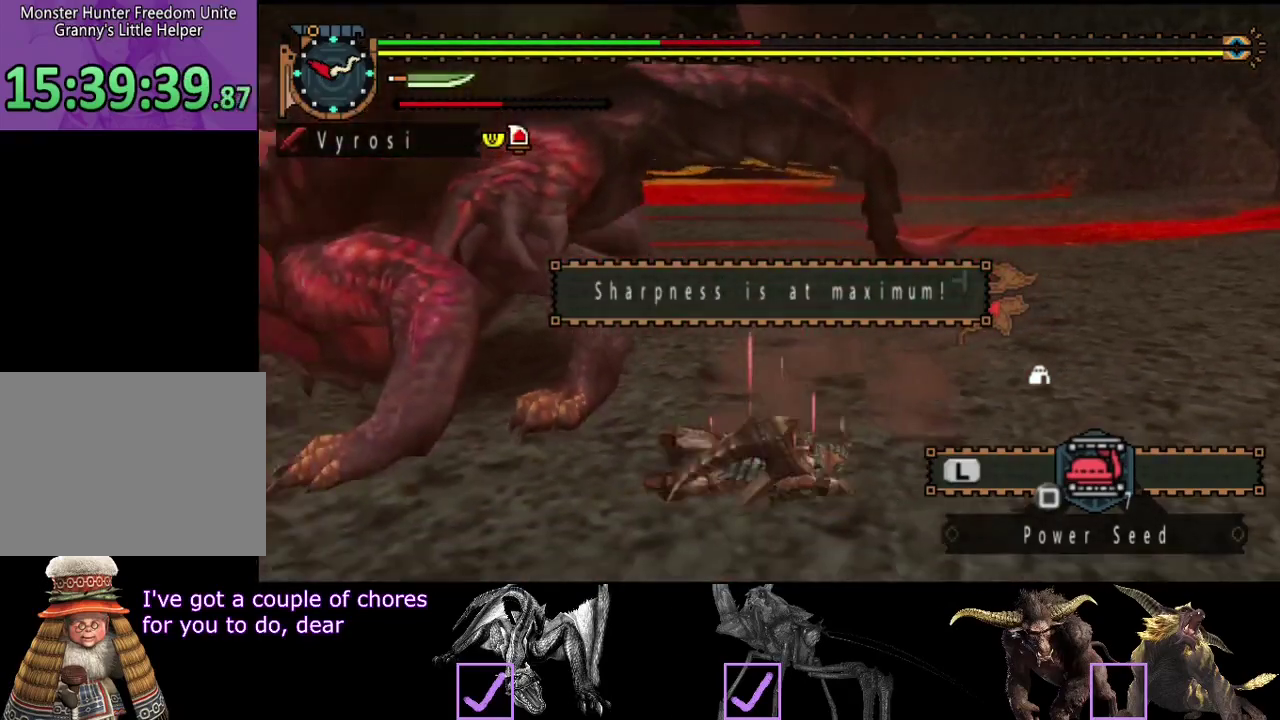
{"buttons": [], "left_stick": "center", "right_stick": "left", "events": [[450, "right_stick", "left"]]}
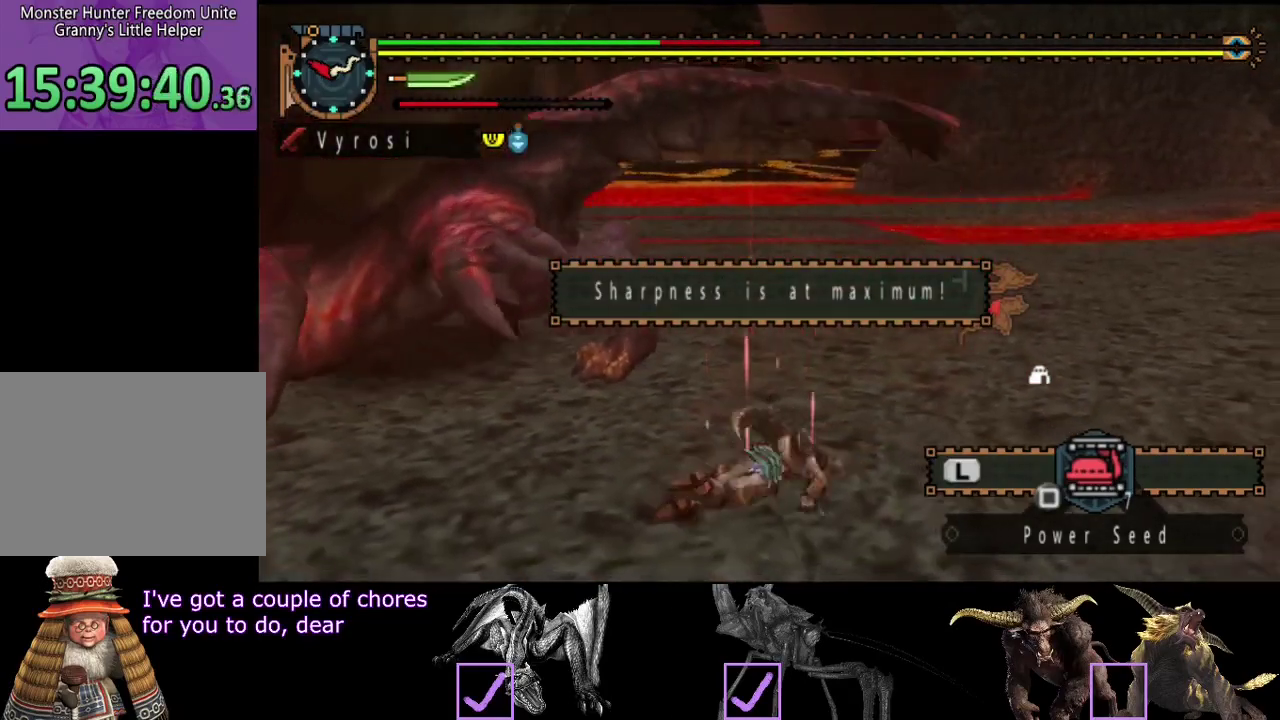
{"buttons": [], "left_stick": "center", "right_stick": "left", "events": [[250, "right_stick", "center"], [383, "right_stick", "left"]]}
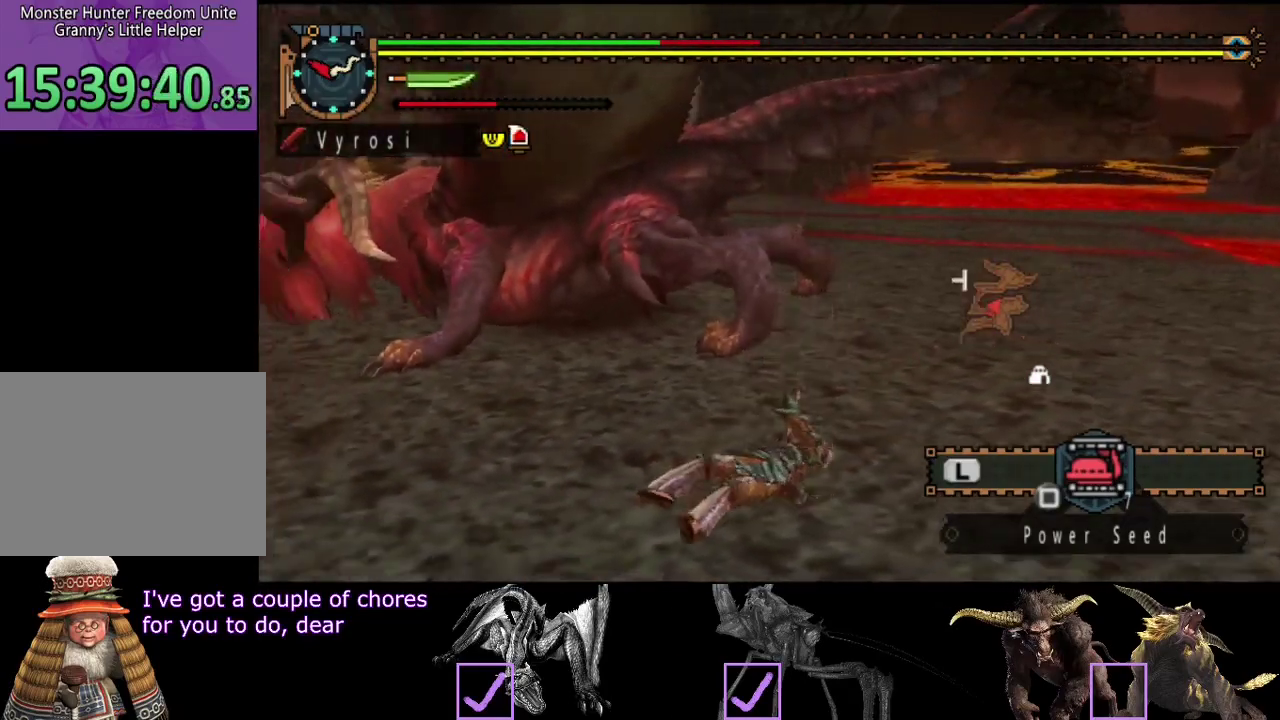
{"buttons": [], "left_stick": "right", "right_stick": "center", "events": [[83, "right_stick", "center"], [217, "left_stick", "up-right"], [367, "left_stick", "right"]]}
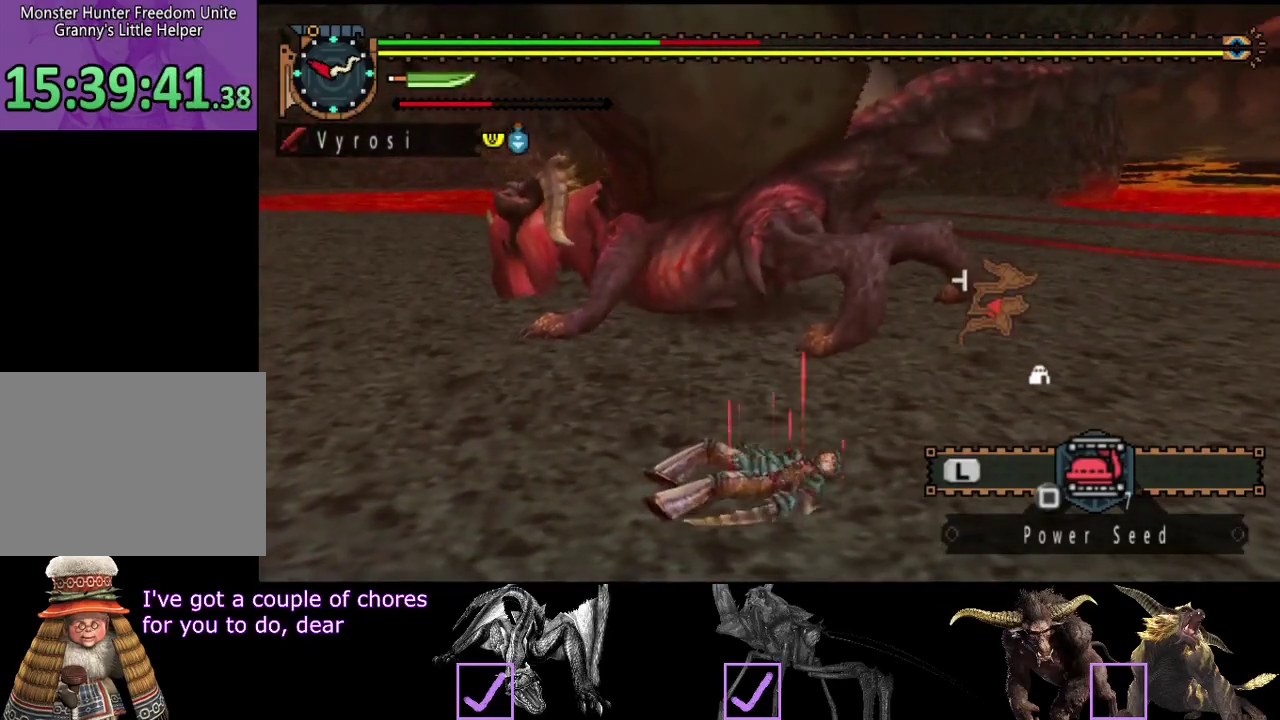
{"buttons": [], "left_stick": "right", "right_stick": "center", "events": []}
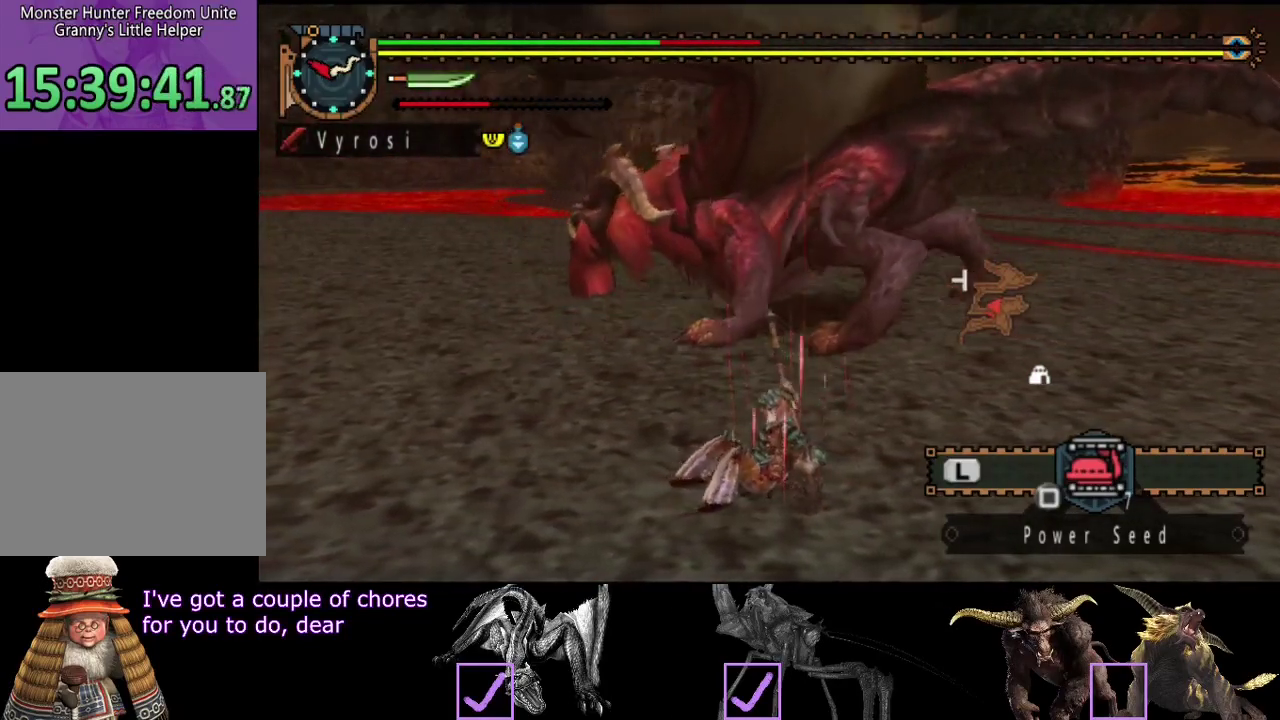
{"buttons": [], "left_stick": "right", "right_stick": "center", "events": []}
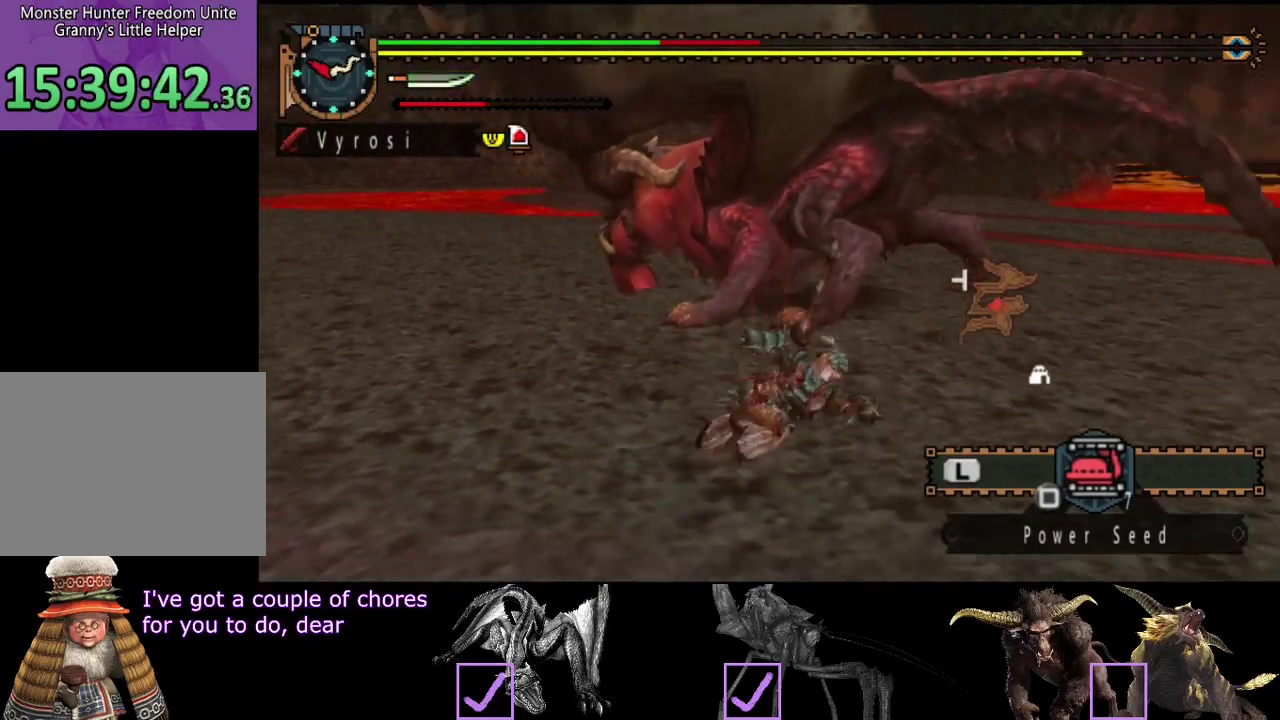
{"buttons": ["R2"], "left_stick": "right", "right_stick": "left", "events": [[217, "R2", "down"], [350, "right_stick", "left"]]}
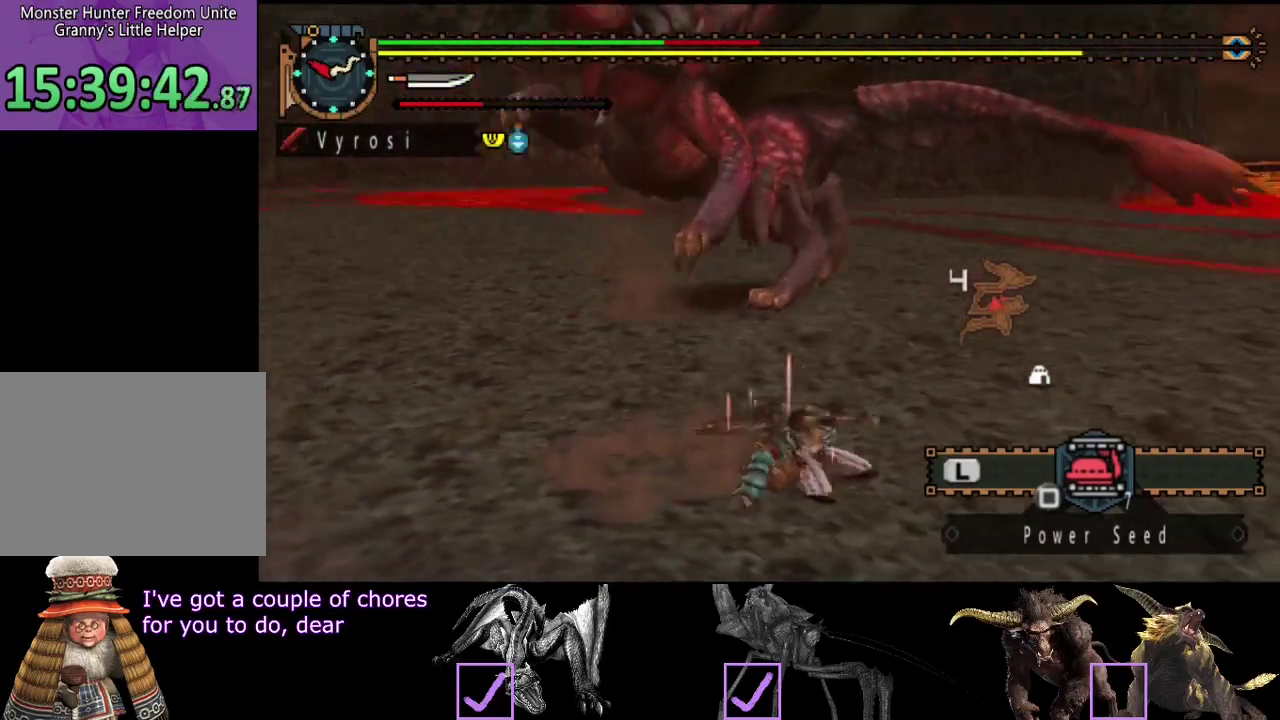
{"buttons": ["R2"], "left_stick": "right", "right_stick": "center", "events": [[267, "right_stick", "center"]]}
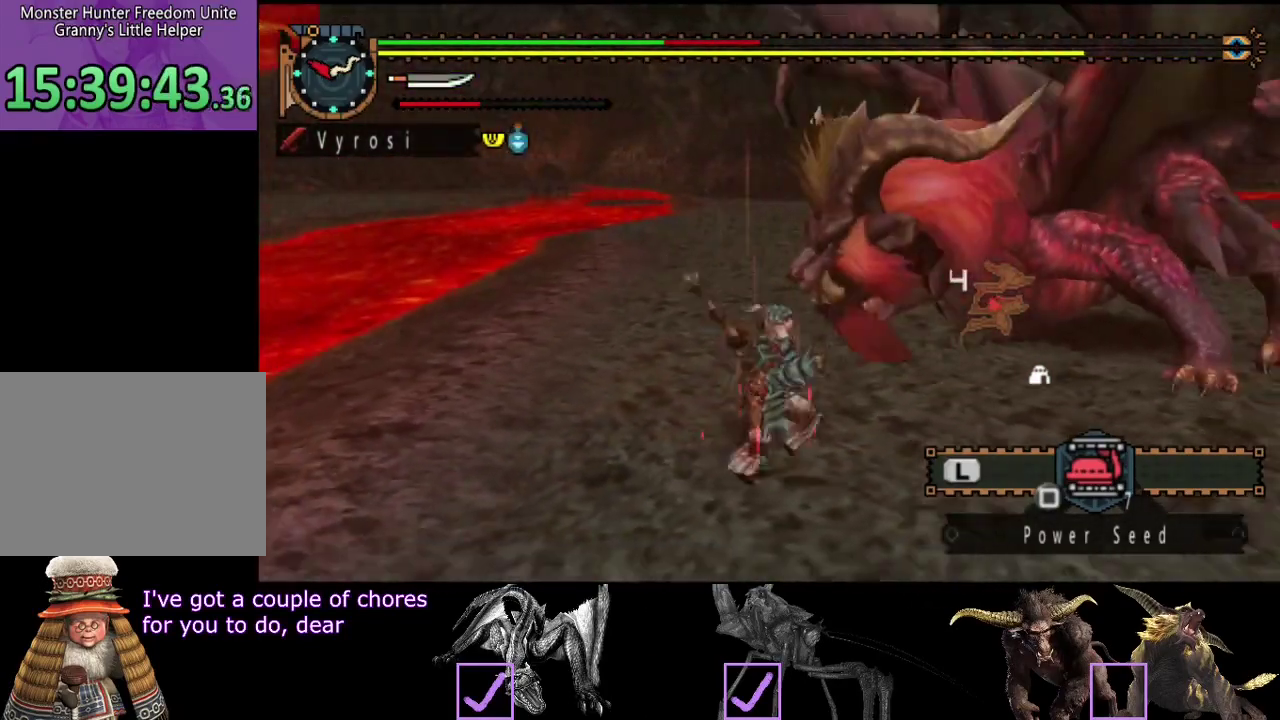
{"buttons": ["R2"], "left_stick": "down-right", "right_stick": "center", "events": [[233, "right_stick", "left"], [400, "right_stick", "center"], [433, "left_stick", "down-right"]]}
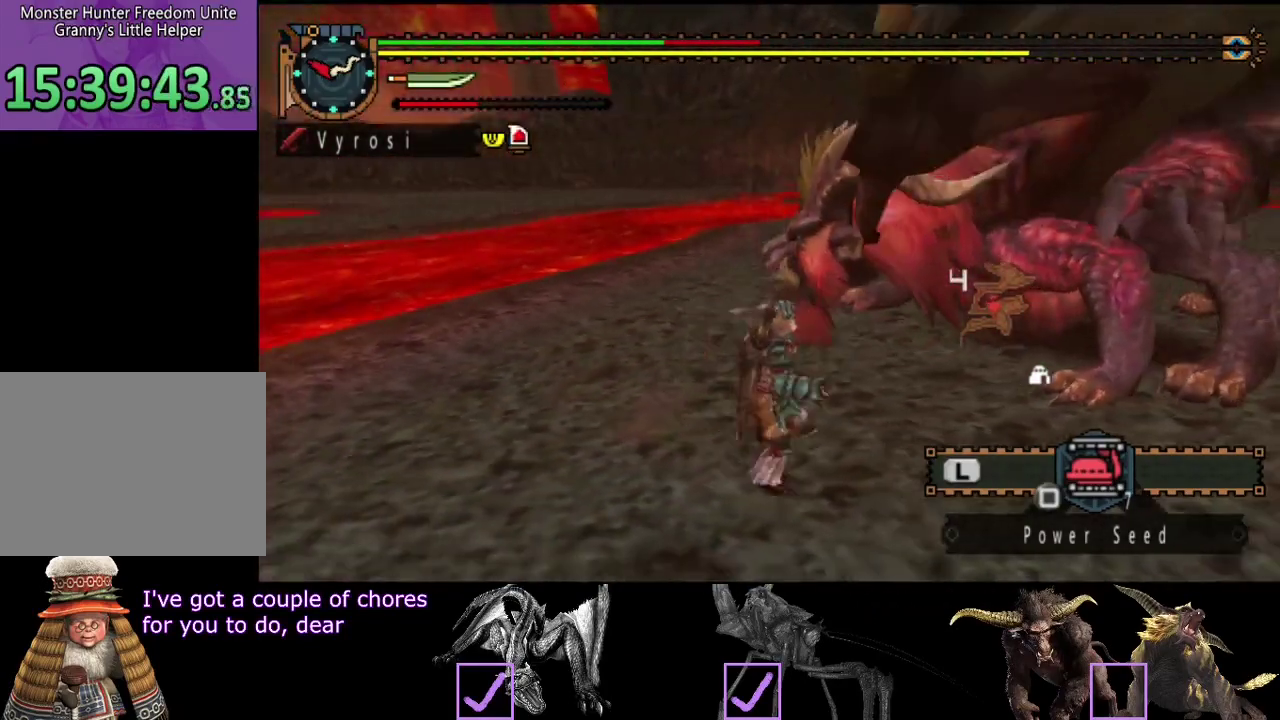
{"buttons": ["R2"], "left_stick": "down-right", "right_stick": "center", "events": []}
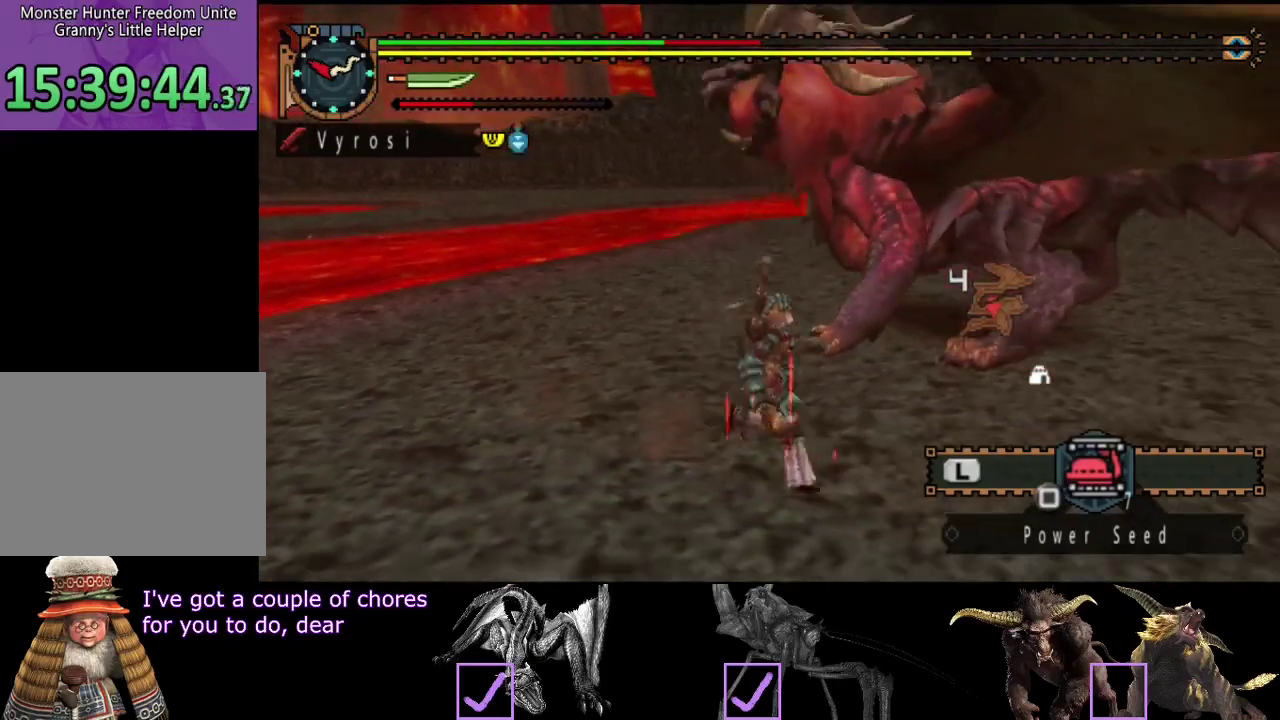
{"buttons": ["R2"], "left_stick": "right", "right_stick": "center", "events": [[433, "left_stick", "right"]]}
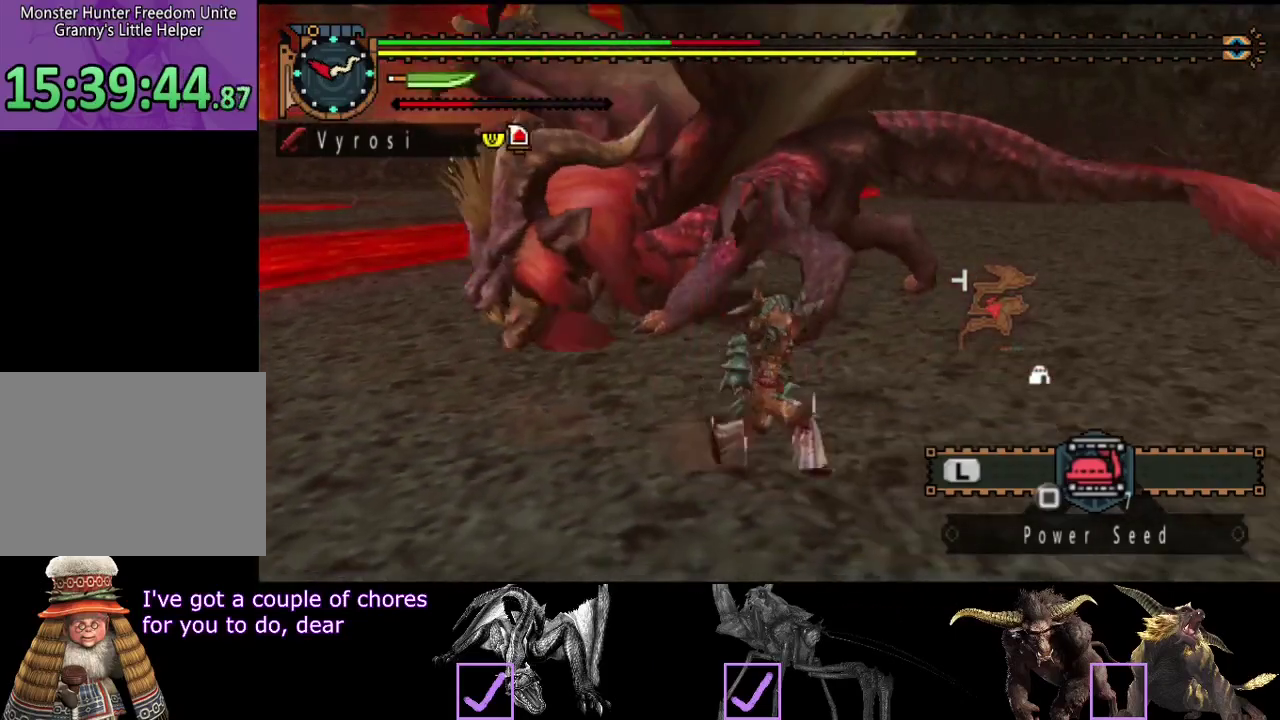
{"buttons": ["R2"], "left_stick": "right", "right_stick": "center", "events": [[67, "right_stick", "left"], [100, "left_stick", "down-right"], [267, "right_stick", "center"], [400, "left_stick", "right"]]}
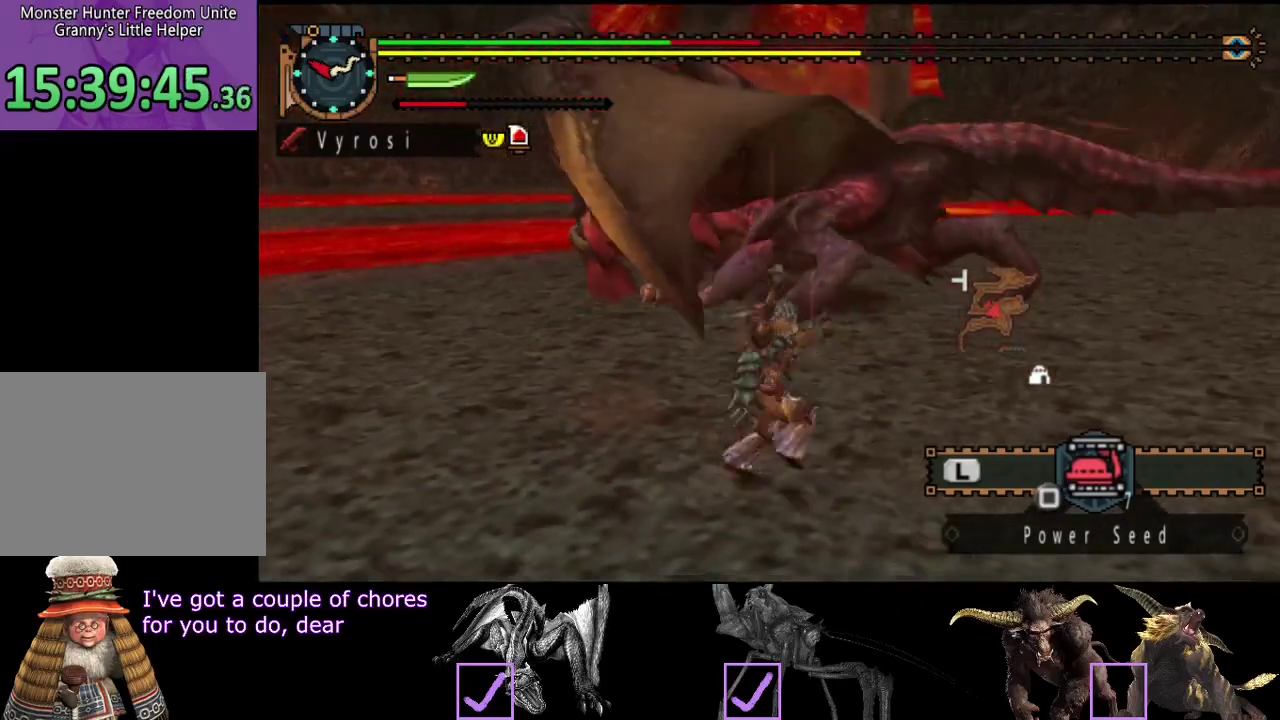
{"buttons": ["R2"], "left_stick": "right", "right_stick": "left", "events": [[117, "right_stick", "left"], [317, "right_stick", "center"], [483, "right_stick", "left"]]}
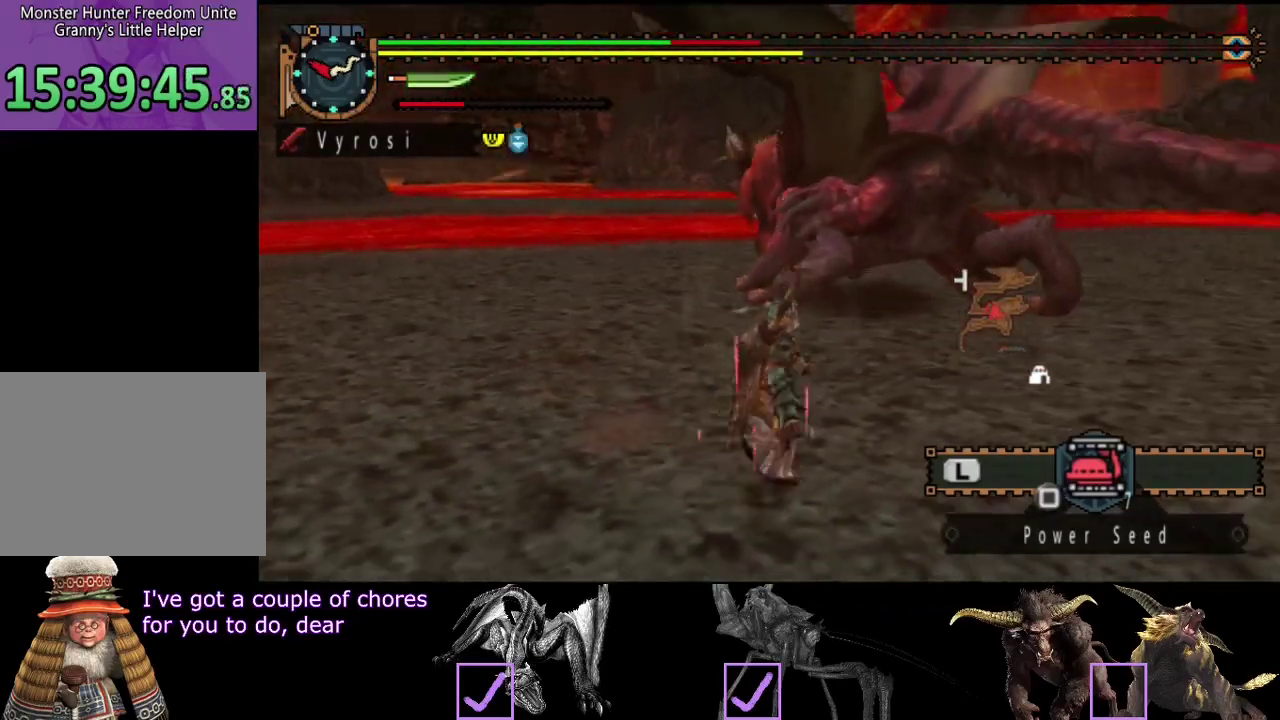
{"buttons": ["R2"], "left_stick": "right", "right_stick": "center", "events": [[183, "right_stick", "center"]]}
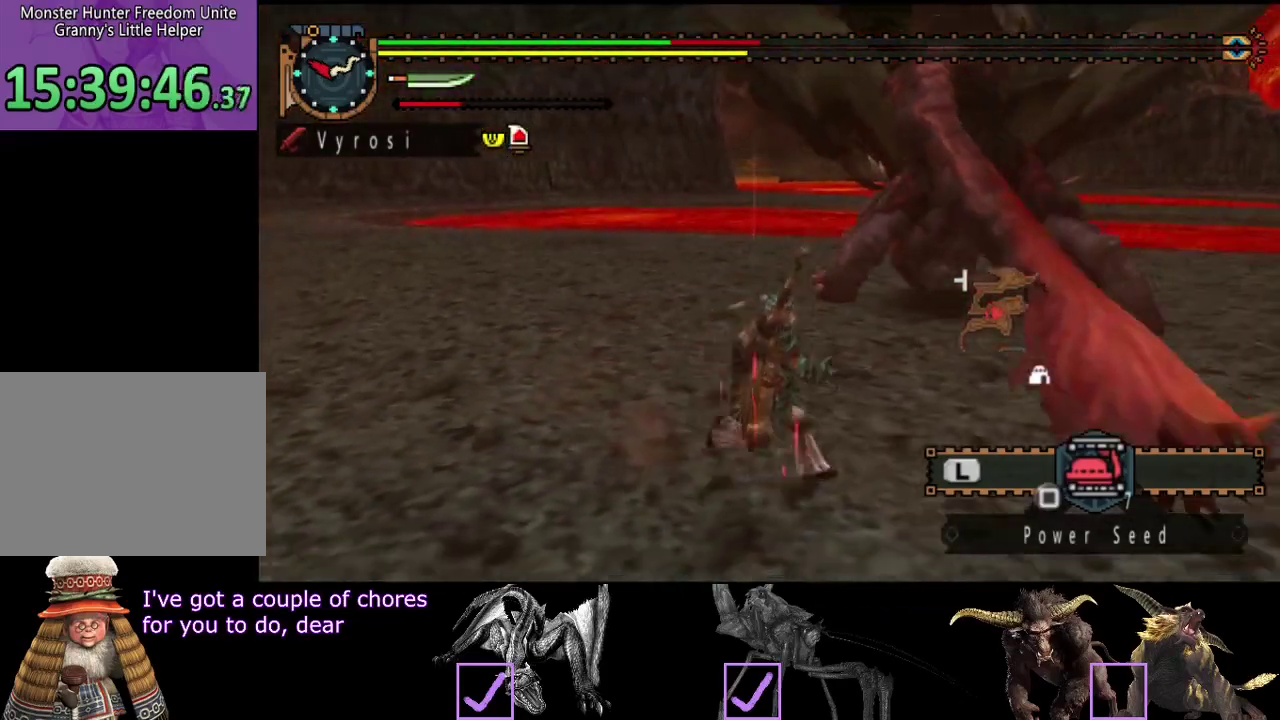
{"buttons": ["R2"], "left_stick": "down-right", "right_stick": "center", "events": [[250, "left_stick", "down-right"]]}
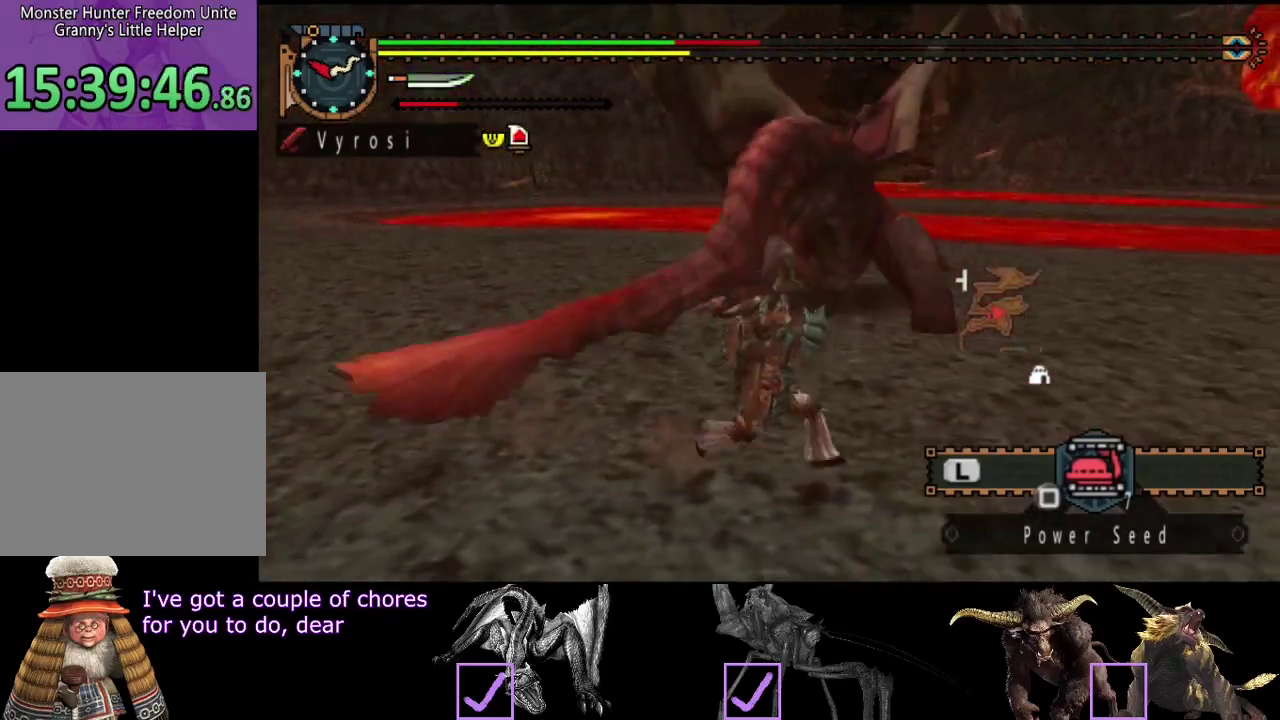
{"buttons": [], "left_stick": "right", "right_stick": "center"}
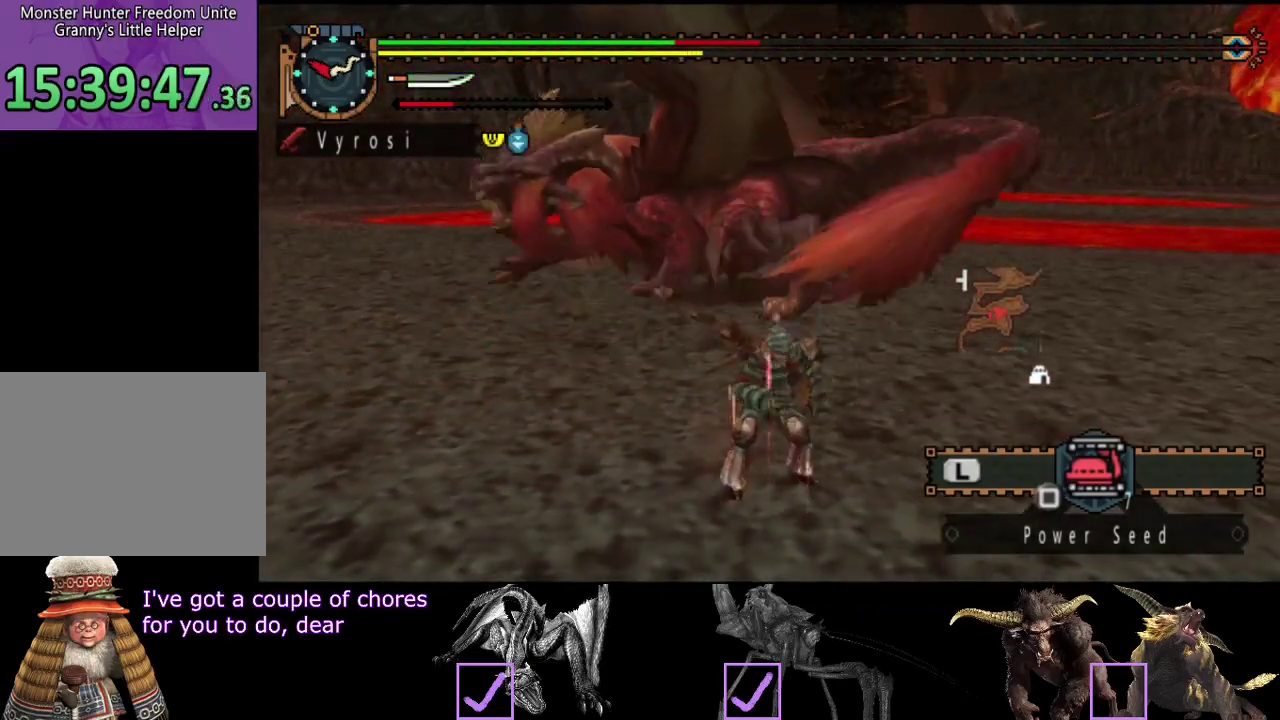
{"buttons": ["L2"], "left_stick": "center", "right_stick": "center"}
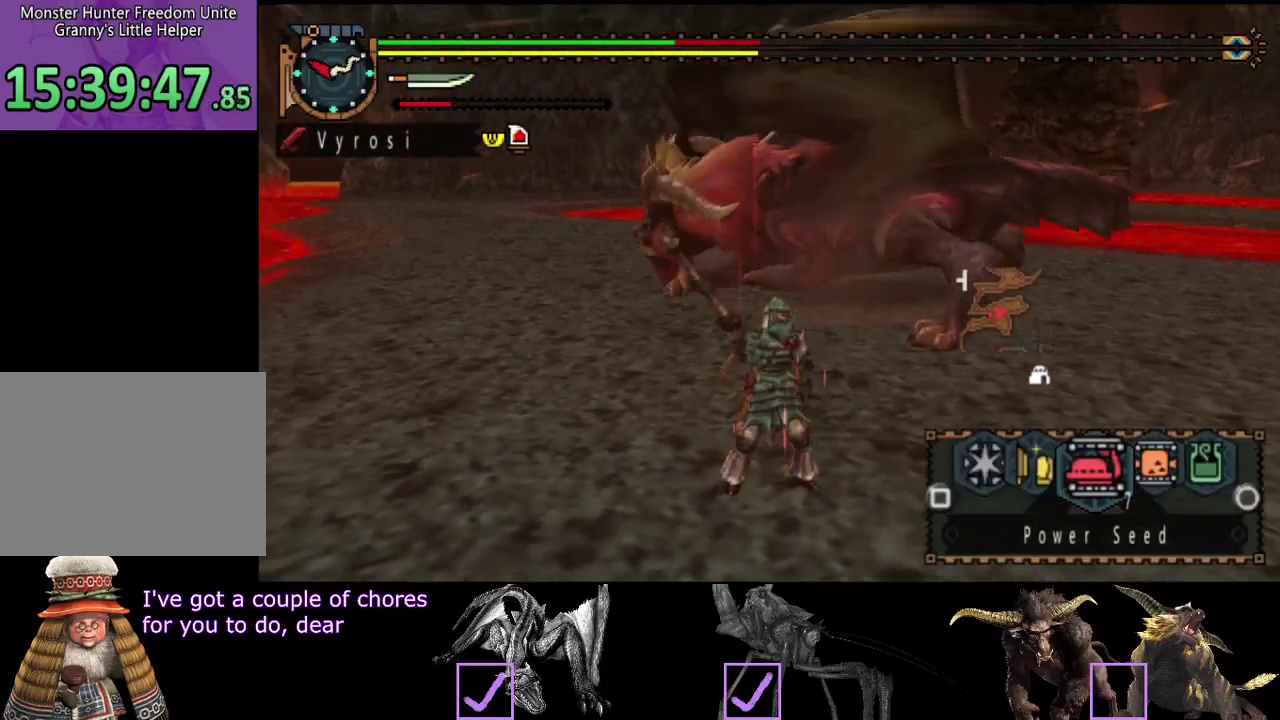
{"buttons": ["L2"], "left_stick": "center", "right_stick": "center", "events": []}
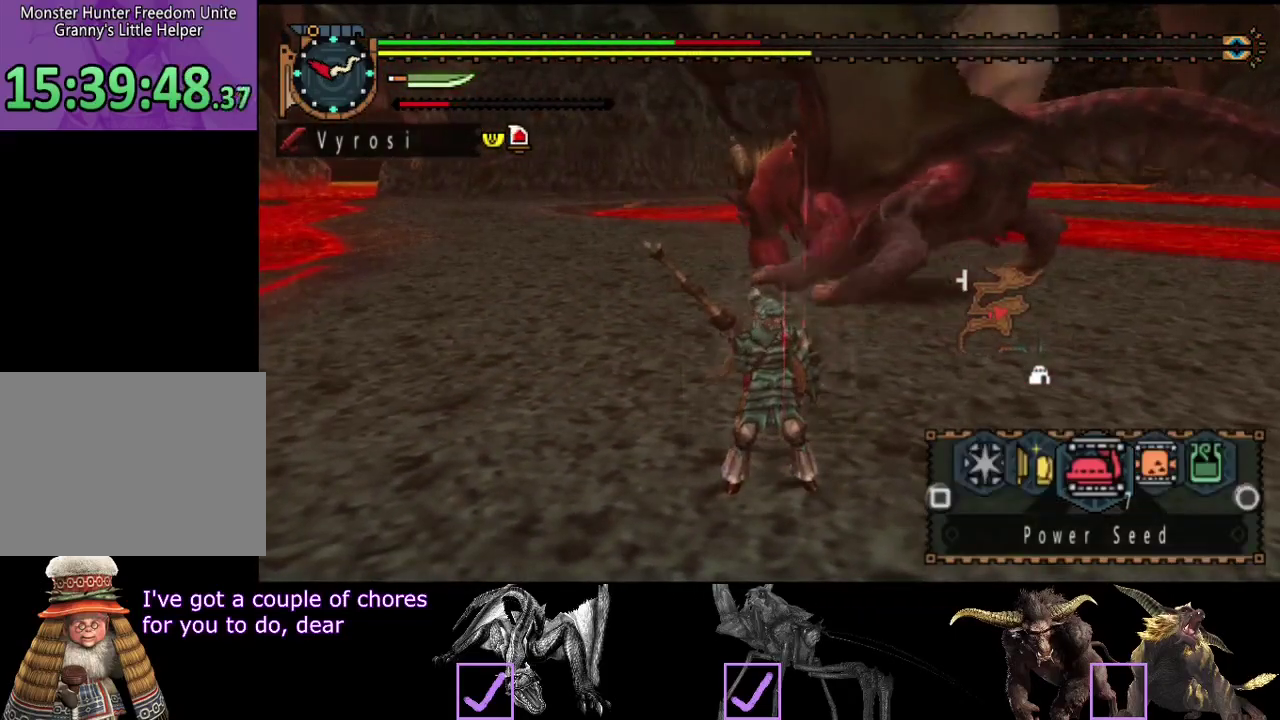
{"buttons": ["CIRCLE", "L2"], "left_stick": "center", "right_stick": "center", "events": [[483, "CIRCLE", "down"]]}
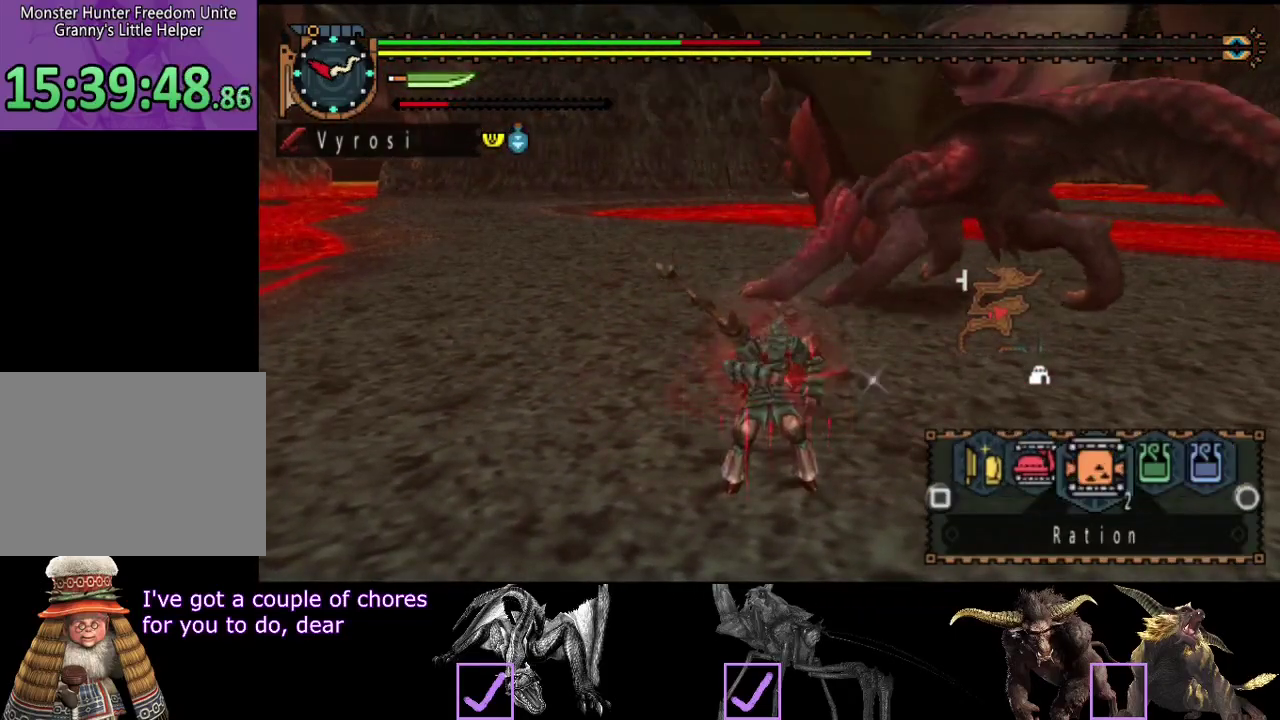
{"buttons": ["R2"], "left_stick": "center", "right_stick": "center", "events": [[50, "CIRCLE", "up"], [250, "L2", "up"], [317, "R2", "down"]]}
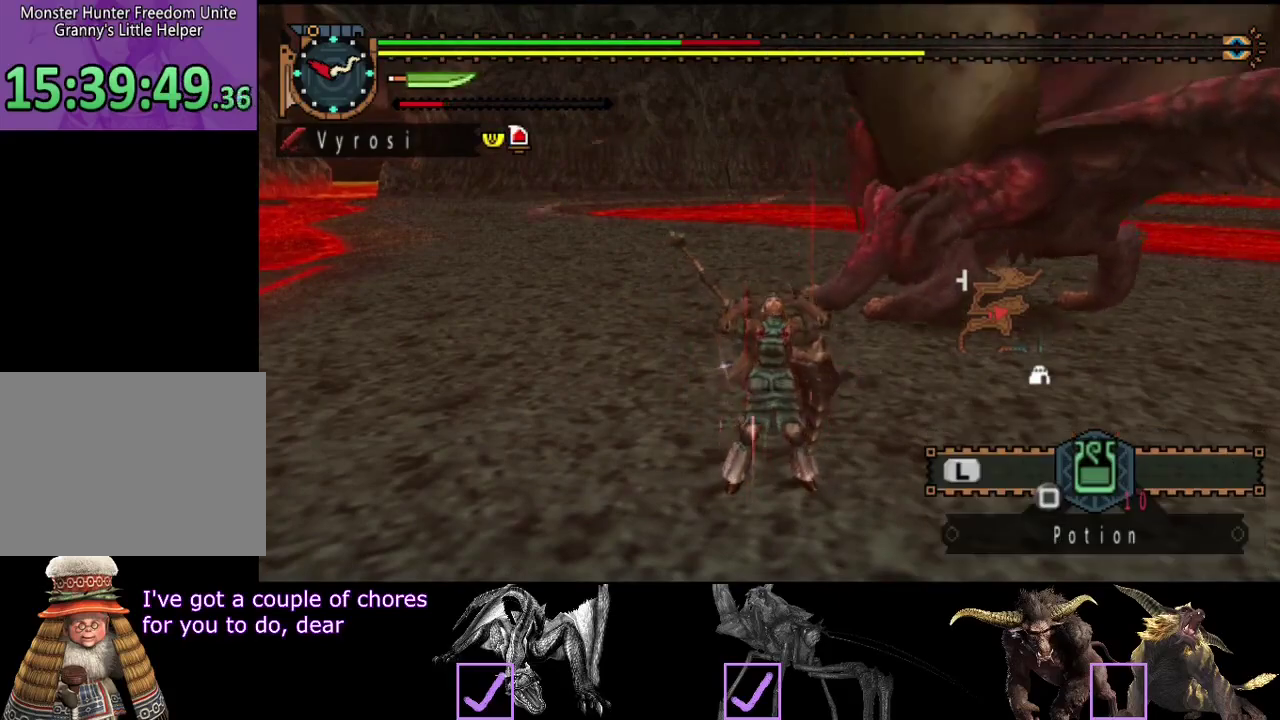
{"buttons": ["R2"], "left_stick": "down-right", "right_stick": "center", "events": [[433, "left_stick", "down-right"]]}
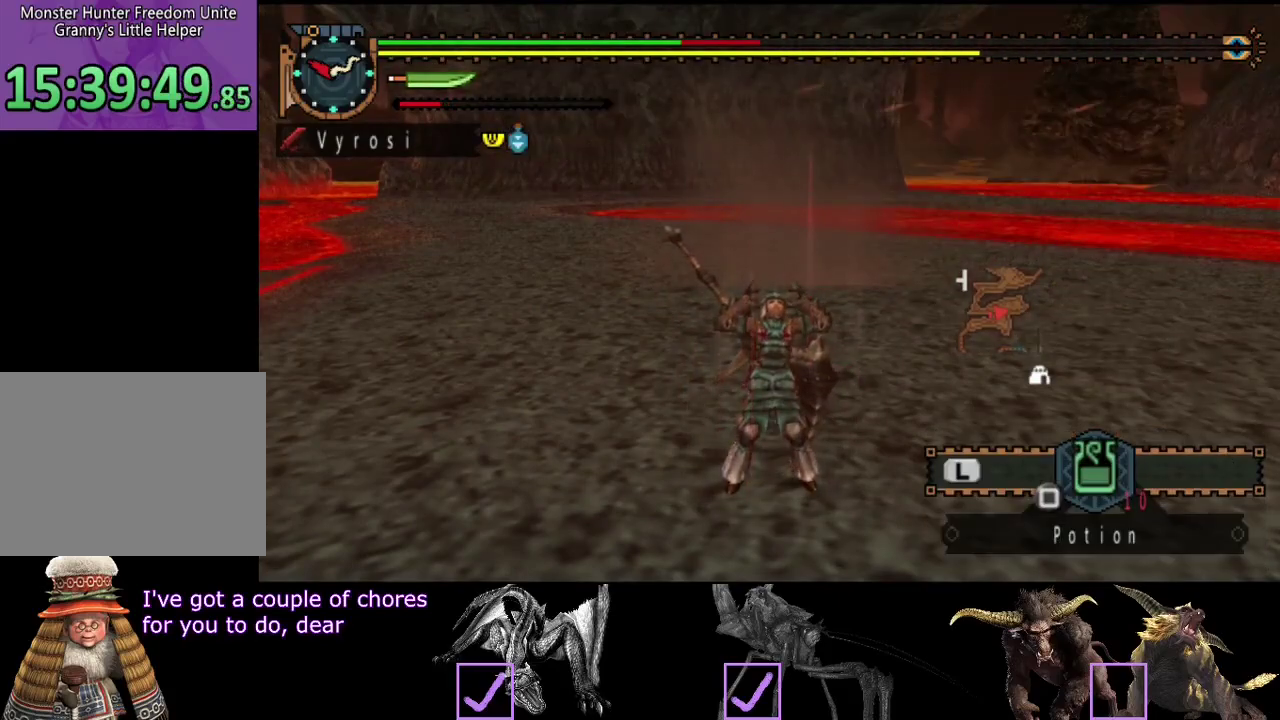
{"buttons": ["R2"], "left_stick": "down-right", "right_stick": "right", "events": [[267, "right_stick", "right"]]}